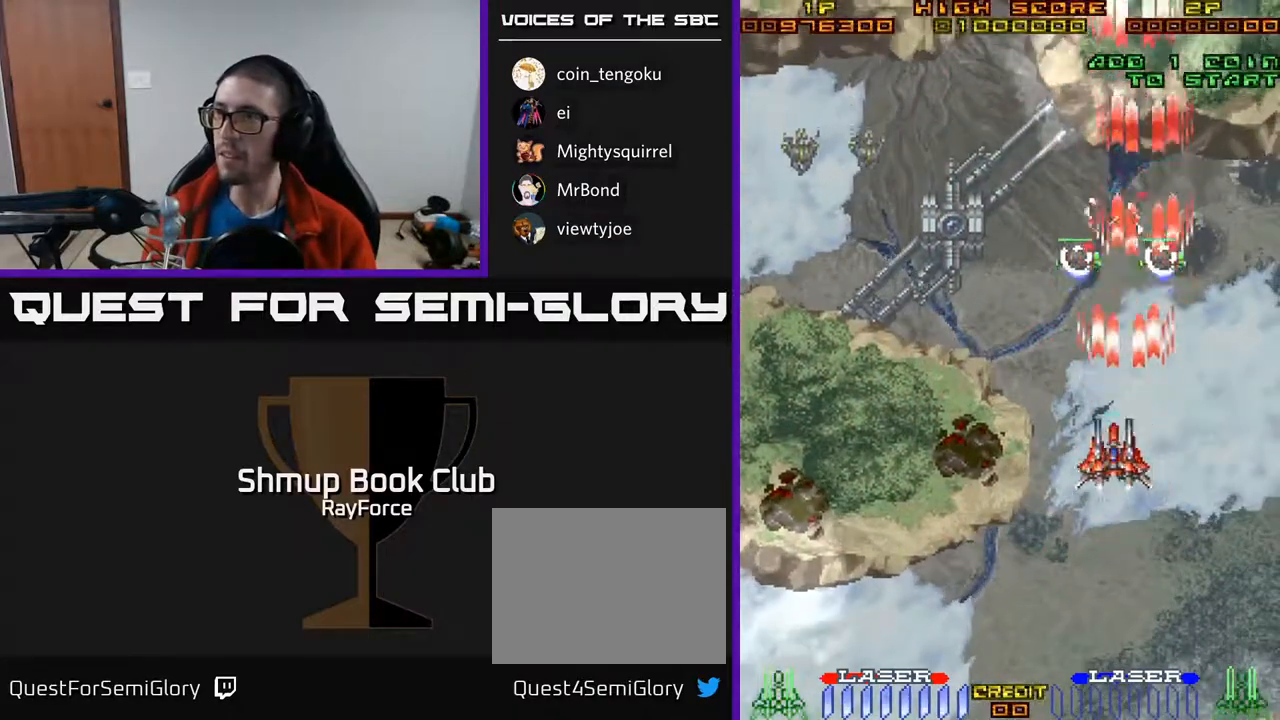
Gameplay with a controller (Xbox layout); each line is a JSON object with the inputs held at the frame after it. "events" lists button and stick changes between this image and that frame as [ms after this image, input, new state], when the widget could be followed in between. Not read: left_stick.
{"buttons": ["A", "DPAD_DOWN", "DPAD_LEFT"], "right_stick": "center", "events": [[383, "DPAD_DOWN", "down"]]}
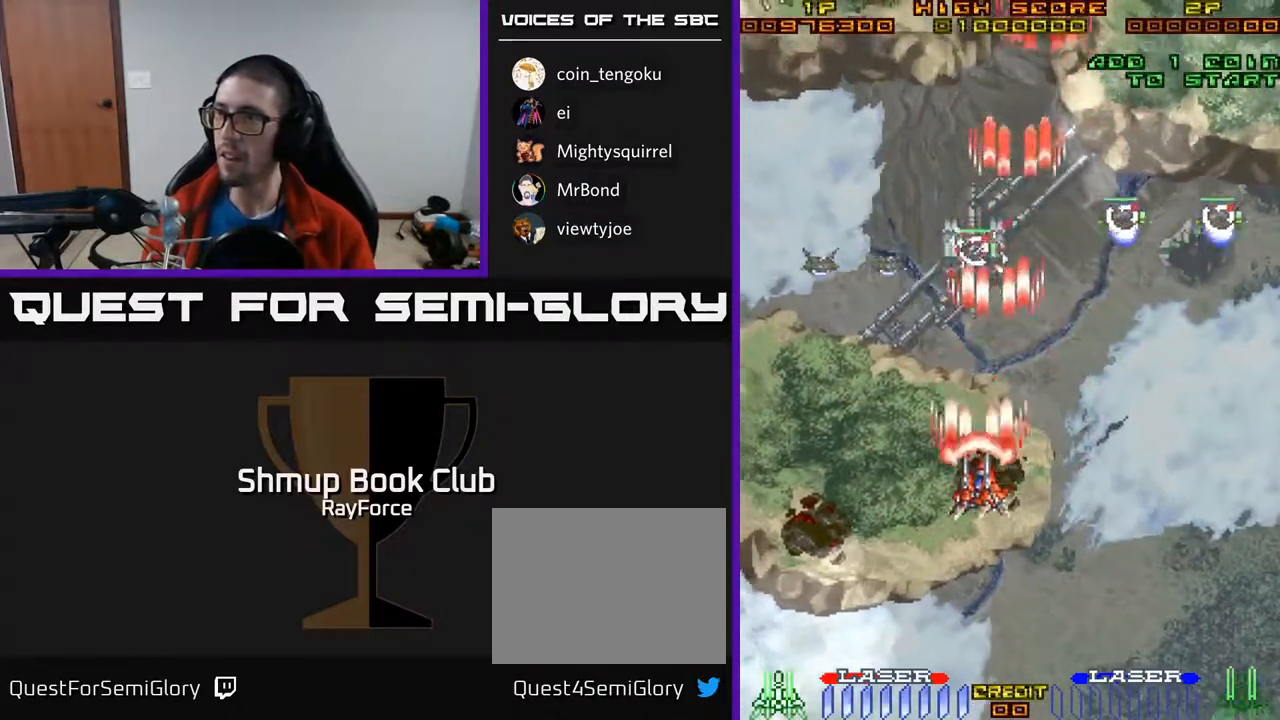
{"buttons": ["A", "DPAD_LEFT"], "right_stick": "center", "events": [[83, "DPAD_DOWN", "up"]]}
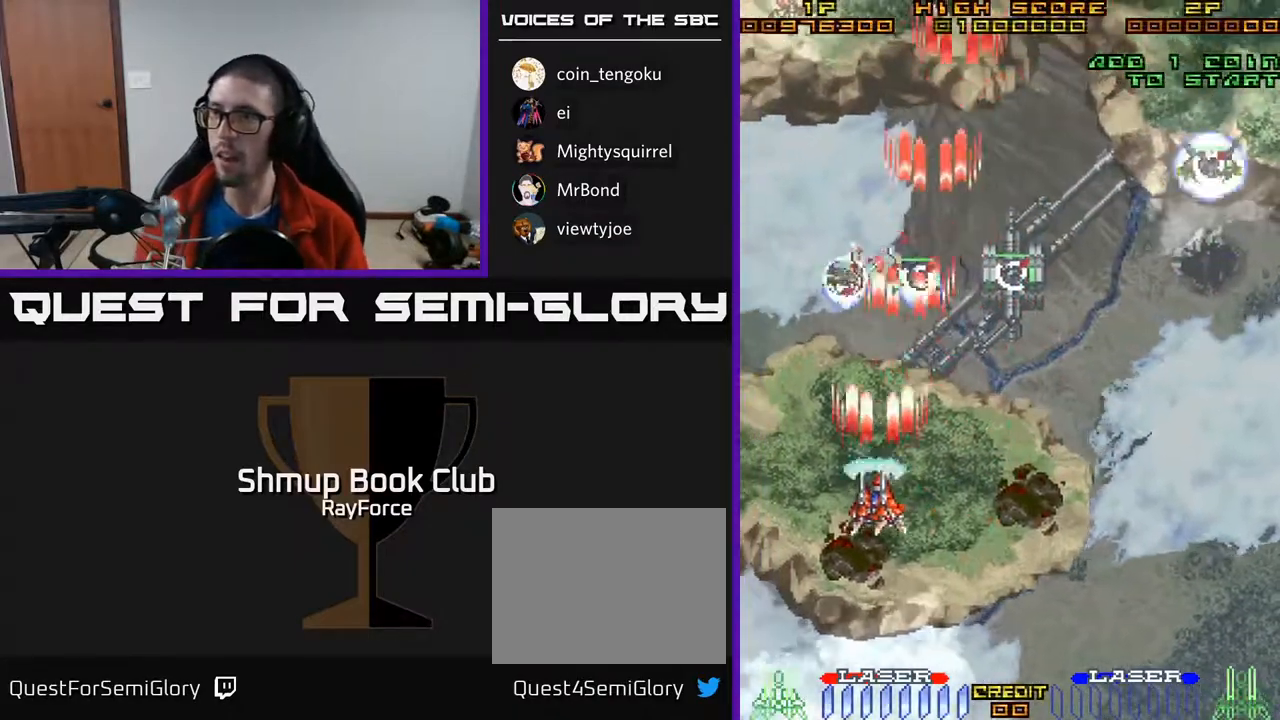
{"buttons": ["A", "DPAD_RIGHT"], "right_stick": "center", "events": [[83, "DPAD_UP", "down"], [83, "X", "down"], [117, "DPAD_LEFT", "up"], [133, "DPAD_UP", "up"], [150, "DPAD_RIGHT", "down"], [200, "X", "up"]]}
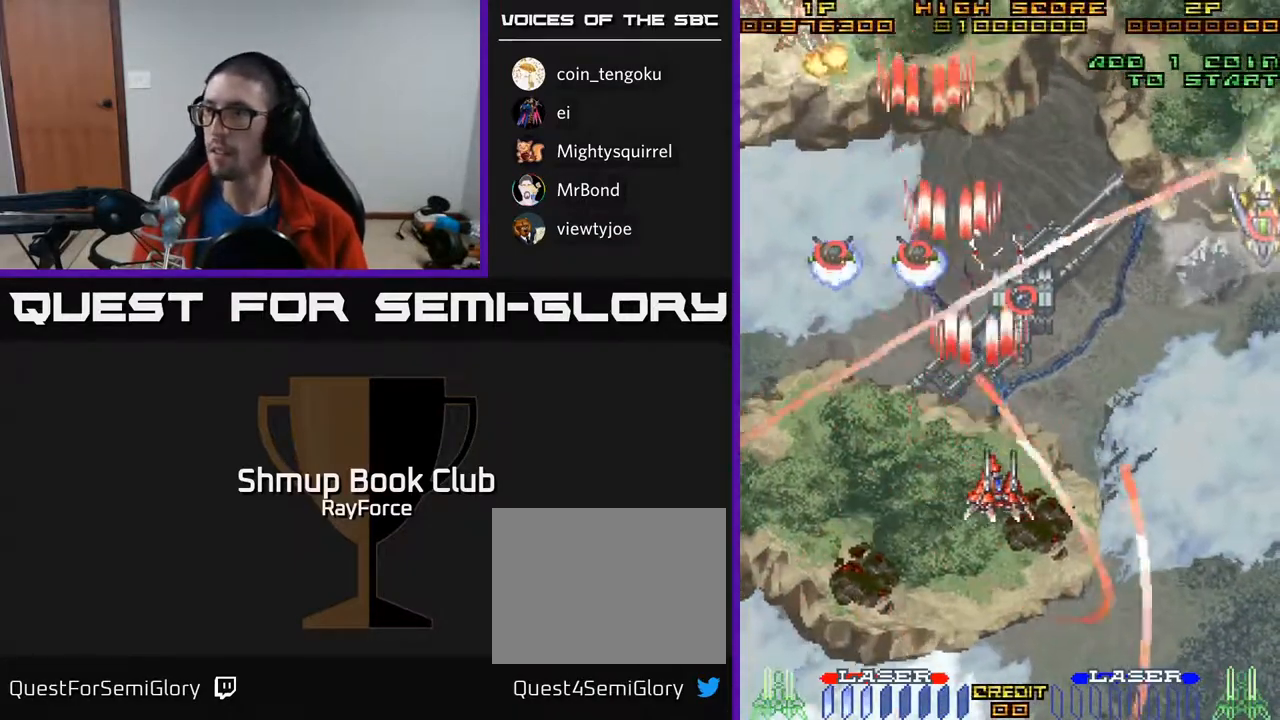
{"buttons": ["A", "DPAD_DOWN", "DPAD_LEFT"], "right_stick": "center", "events": [[250, "DPAD_DOWN", "down"], [383, "DPAD_RIGHT", "up"], [450, "DPAD_LEFT", "down"]]}
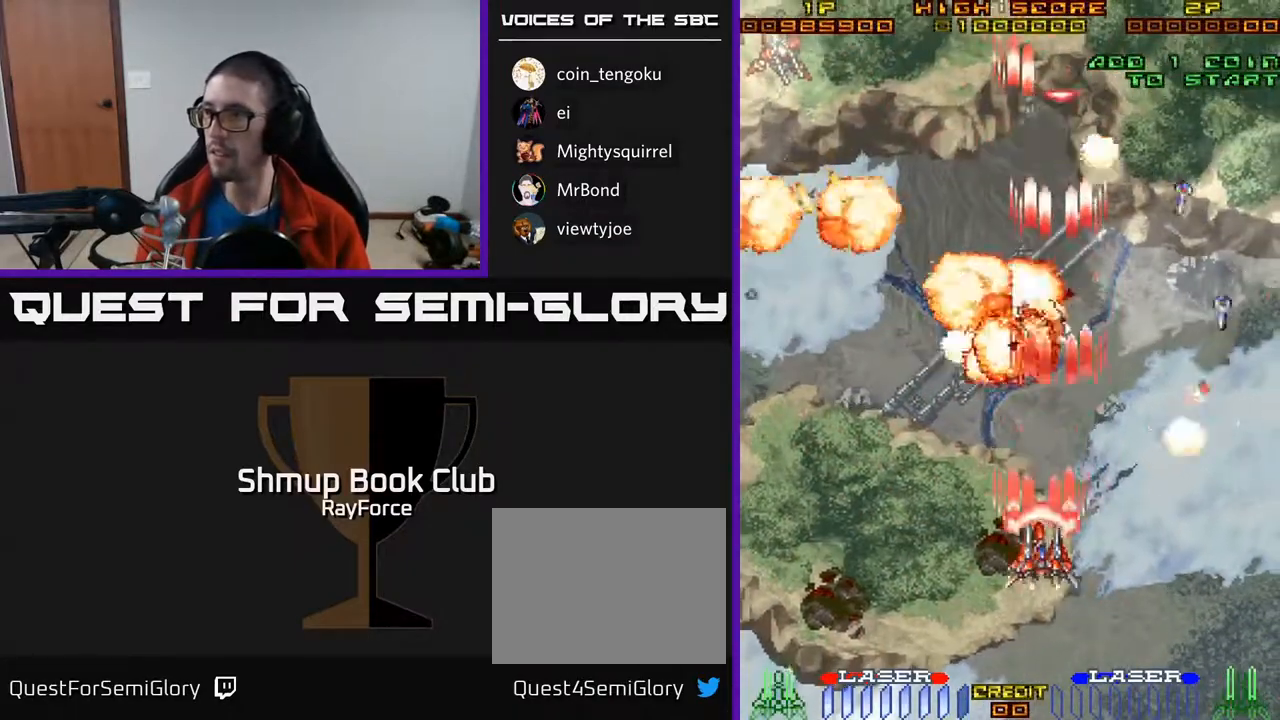
{"buttons": ["A", "DPAD_RIGHT"], "right_stick": "center", "events": [[117, "DPAD_DOWN", "up"], [200, "DPAD_UP", "down"], [217, "DPAD_LEFT", "up"], [250, "DPAD_RIGHT", "down"], [400, "DPAD_UP", "up"], [467, "DPAD_UP", "down"], [483, "DPAD_UP", "up"]]}
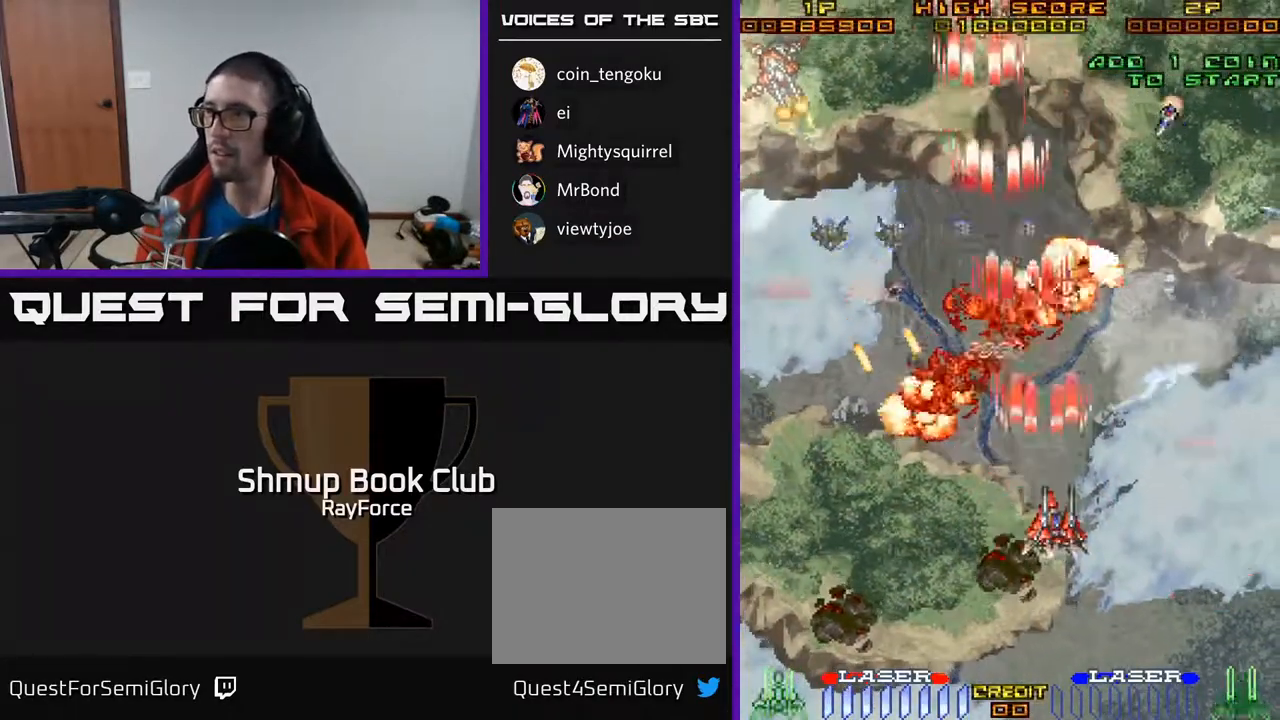
{"buttons": ["A", "DPAD_LEFT"], "right_stick": "center", "events": [[450, "DPAD_RIGHT", "up"], [483, "DPAD_LEFT", "down"]]}
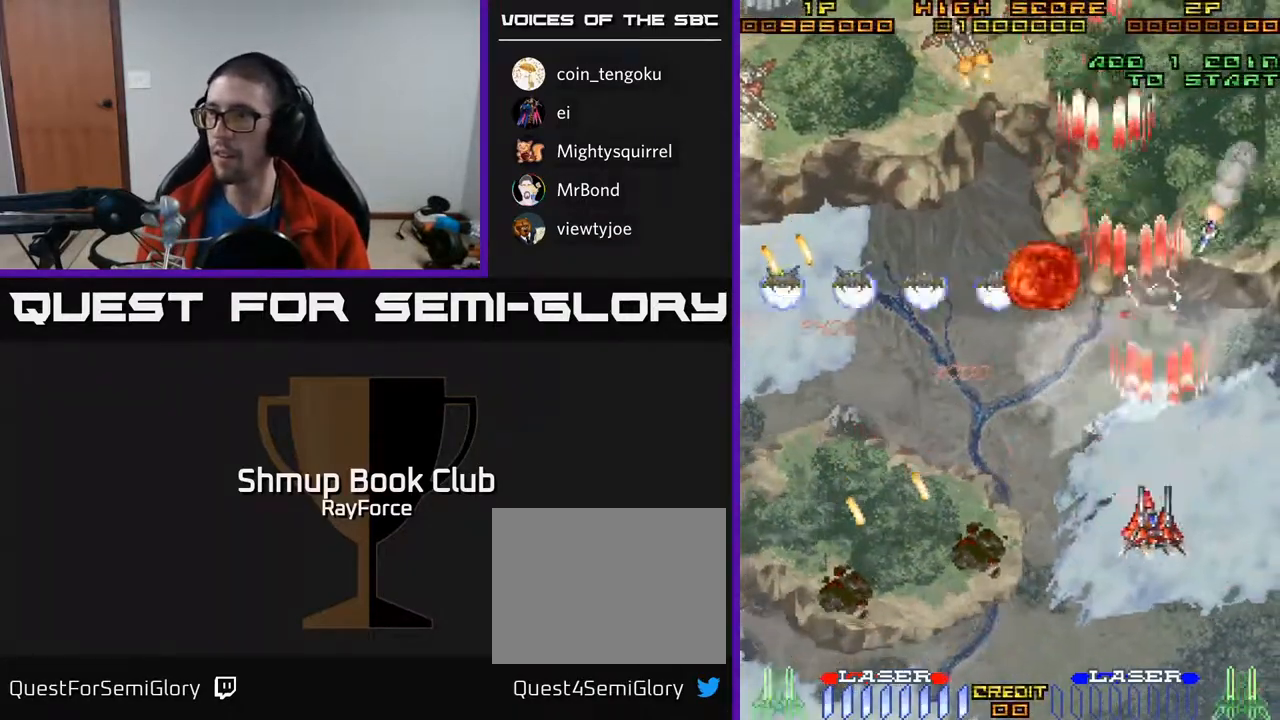
{"buttons": ["A", "DPAD_UP"], "right_stick": "center", "events": [[433, "DPAD_UP", "down"], [483, "DPAD_LEFT", "up"]]}
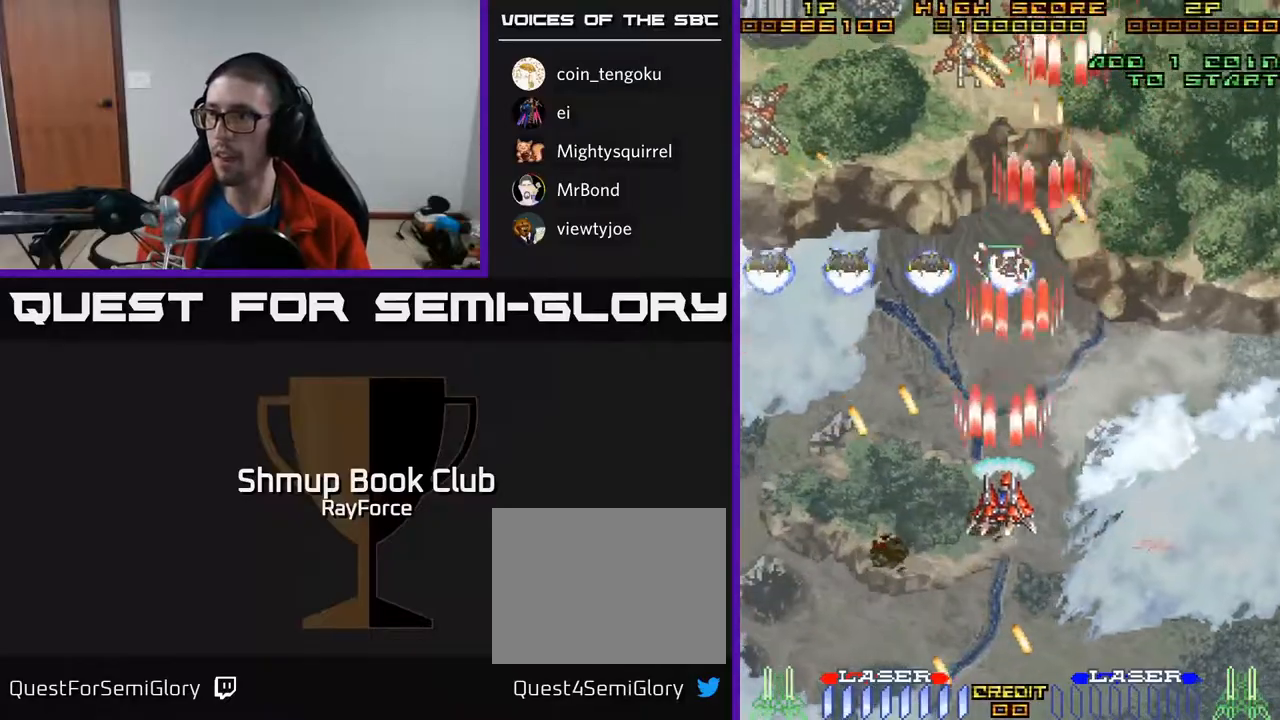
{"buttons": ["A", "DPAD_DOWN", "DPAD_LEFT"], "right_stick": "center", "events": [[100, "DPAD_LEFT", "down"], [233, "DPAD_LEFT", "up"], [367, "DPAD_LEFT", "down"], [367, "DPAD_UP", "up"], [500, "DPAD_DOWN", "down"]]}
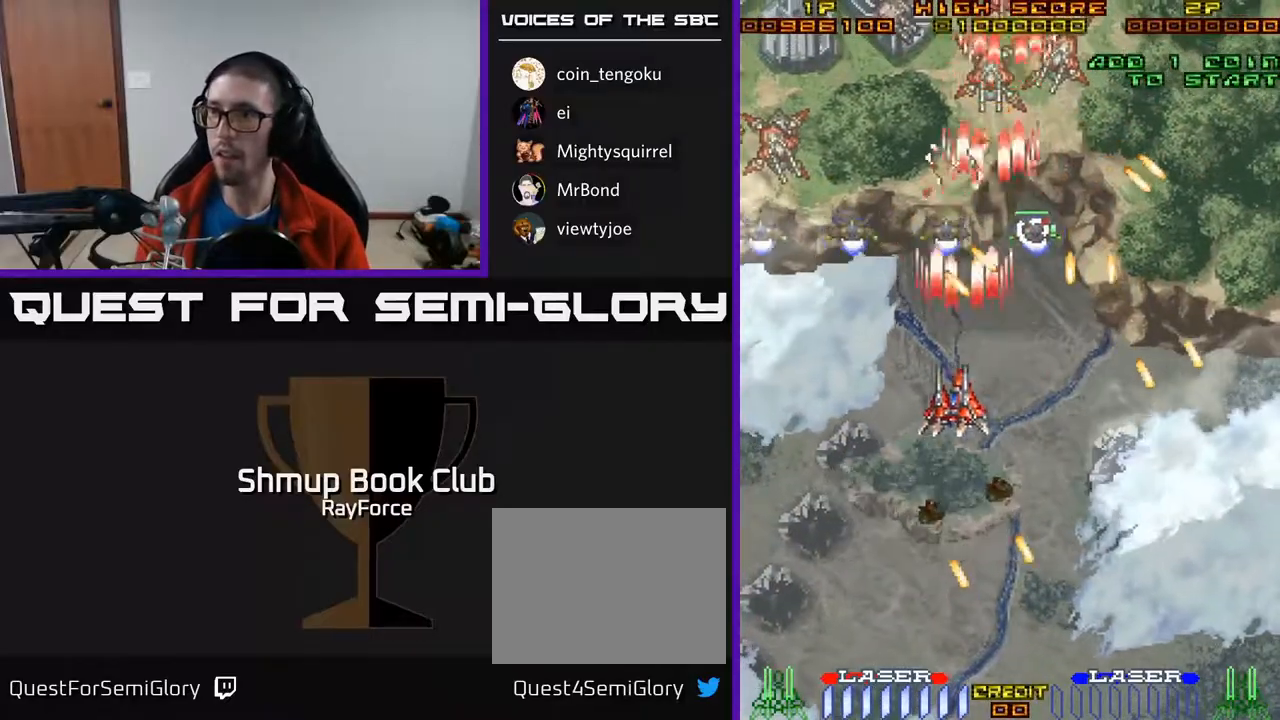
{"buttons": ["A", "DPAD_LEFT"], "right_stick": "center", "events": [[117, "DPAD_DOWN", "up"]]}
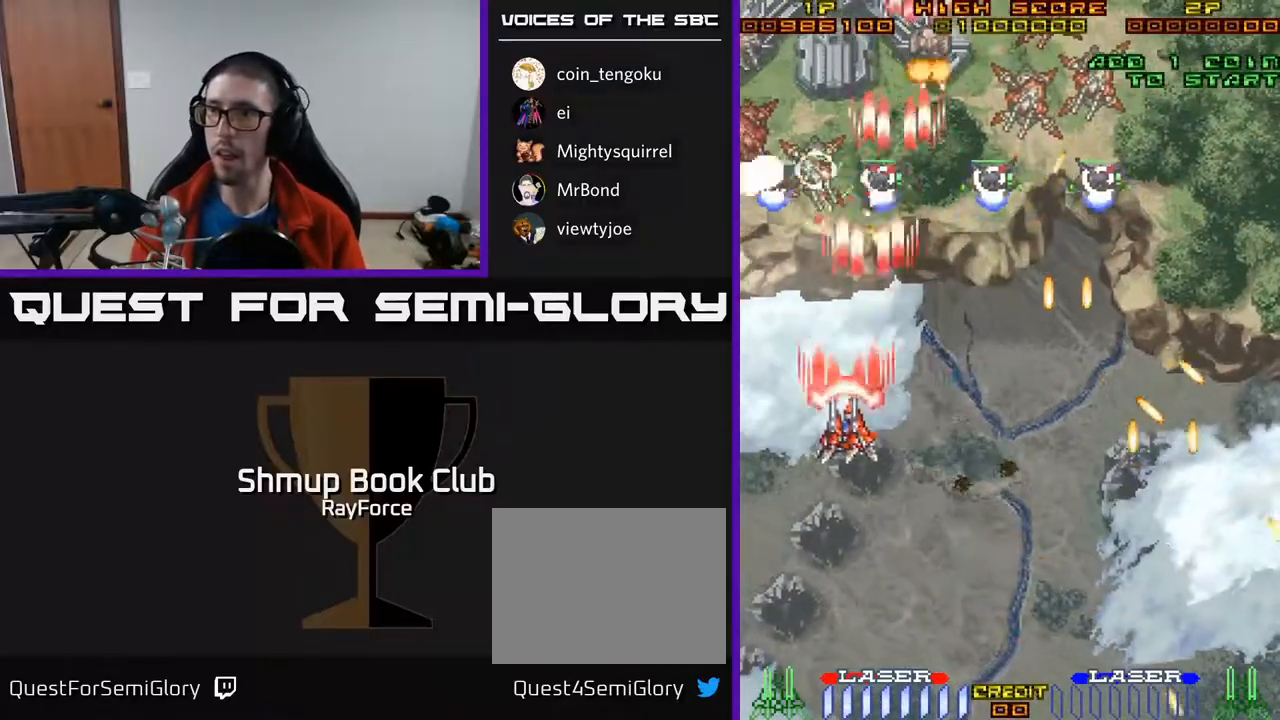
{"buttons": ["A", "DPAD_DOWN"], "right_stick": "center", "events": [[150, "DPAD_UP", "down"], [200, "X", "down"], [250, "DPAD_UP", "up"], [317, "DPAD_DOWN", "down"], [333, "DPAD_LEFT", "up"], [350, "X", "up"]]}
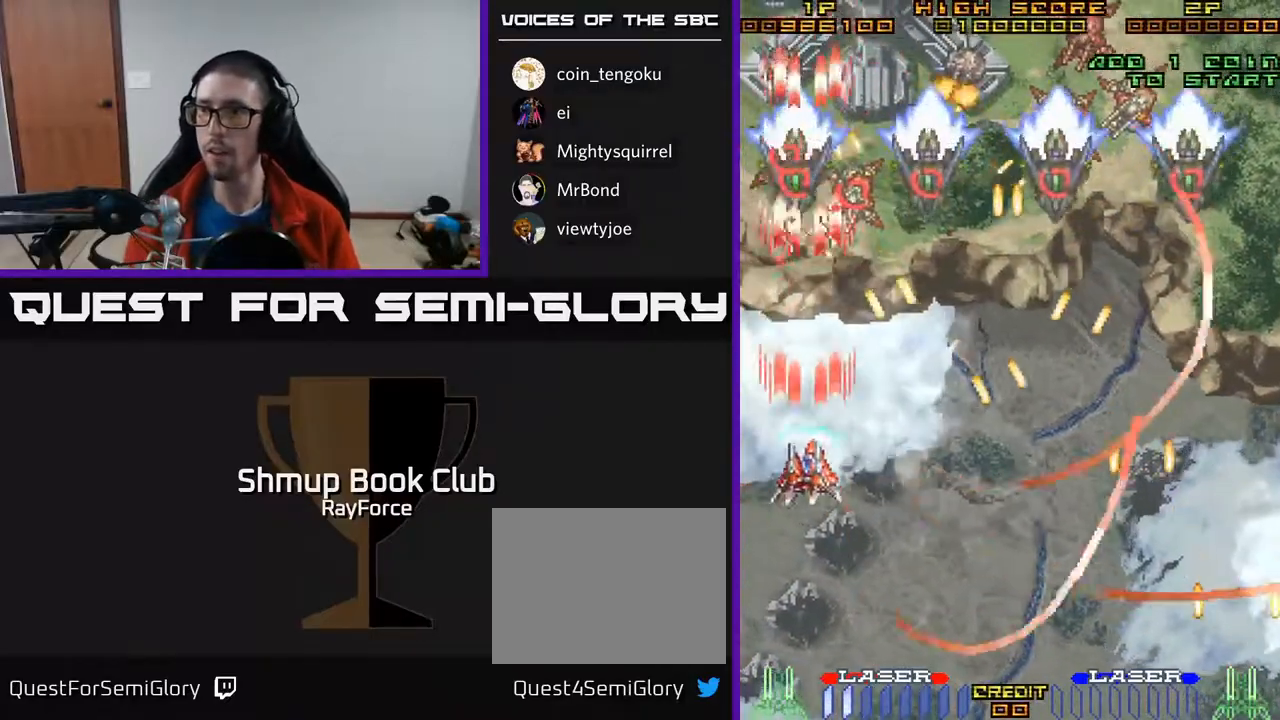
{"buttons": ["A", "DPAD_LEFT"], "right_stick": "center", "events": [[117, "DPAD_RIGHT", "down"], [133, "DPAD_RIGHT", "up"], [350, "DPAD_RIGHT", "down"], [450, "DPAD_RIGHT", "up"], [467, "DPAD_LEFT", "down"], [500, "DPAD_DOWN", "up"]]}
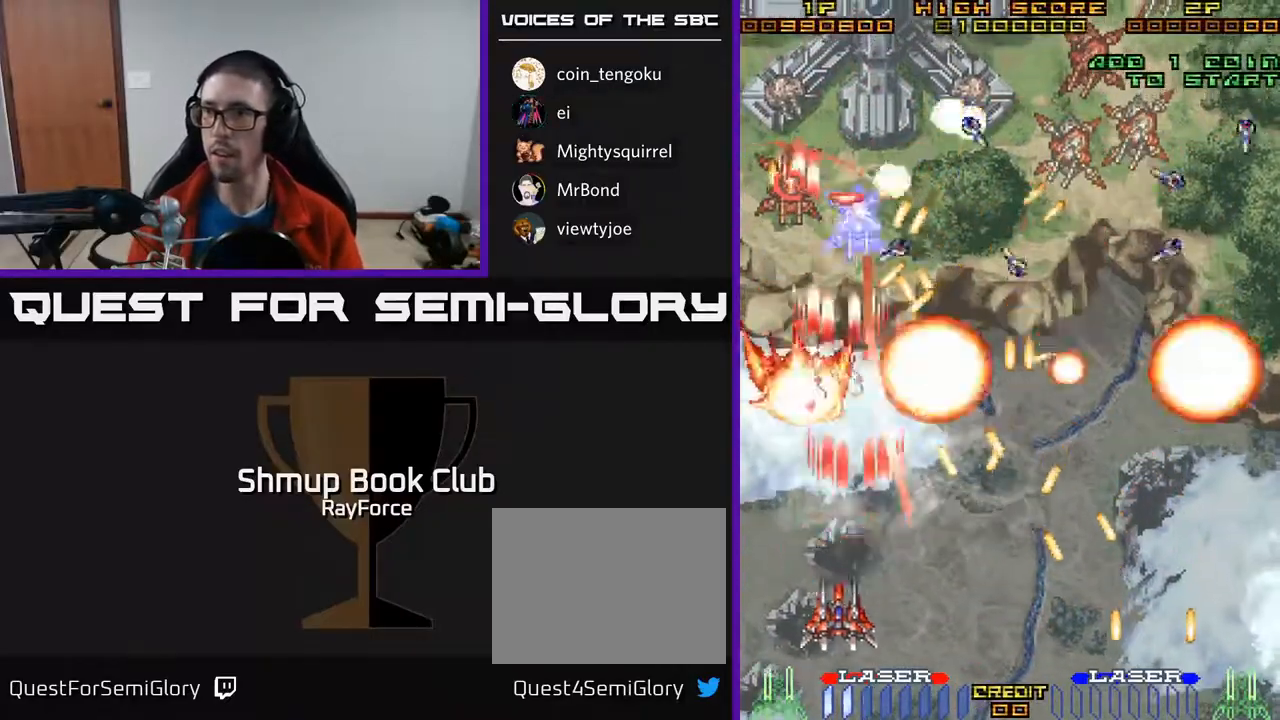
{"buttons": ["A", "DPAD_DOWN", "DPAD_RIGHT"], "right_stick": "center", "events": [[67, "DPAD_UP", "down"], [267, "DPAD_LEFT", "up"], [400, "DPAD_UP", "up"], [467, "DPAD_DOWN", "down"], [500, "DPAD_RIGHT", "down"]]}
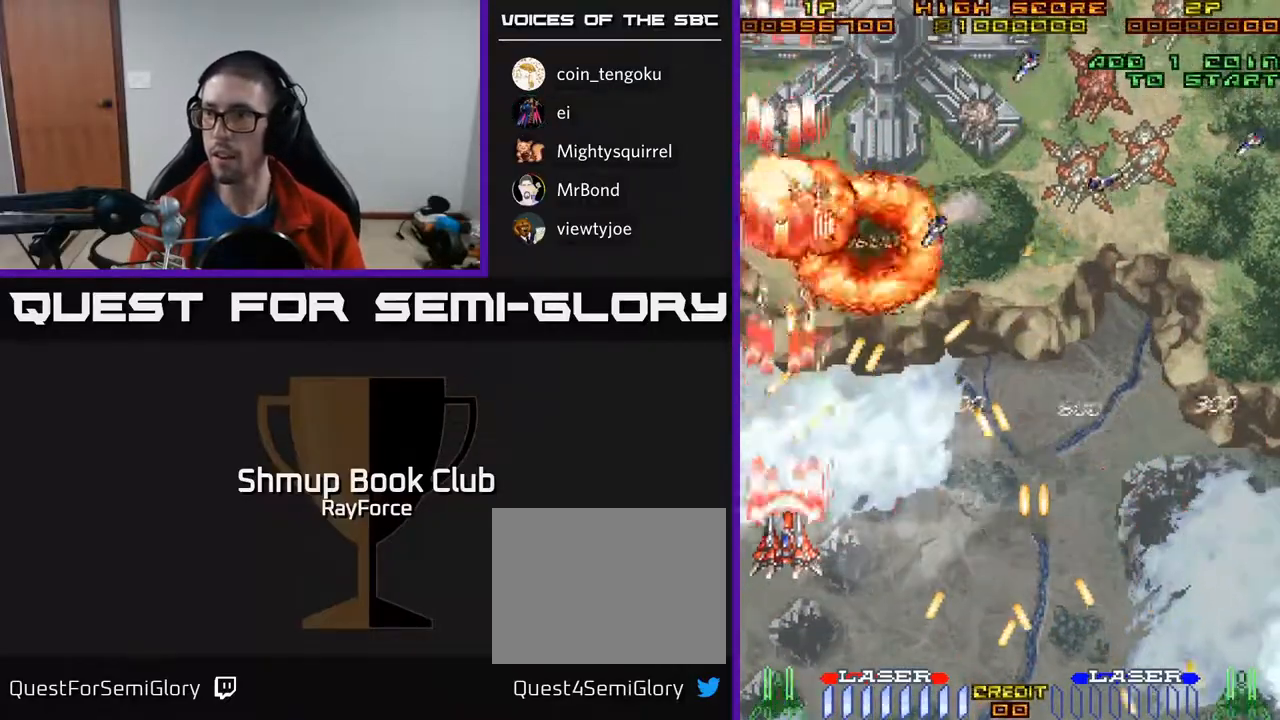
{"buttons": ["A", "DPAD_RIGHT"], "right_stick": "center", "events": [[67, "DPAD_DOWN", "up"], [367, "DPAD_RIGHT", "up"], [467, "DPAD_RIGHT", "down"]]}
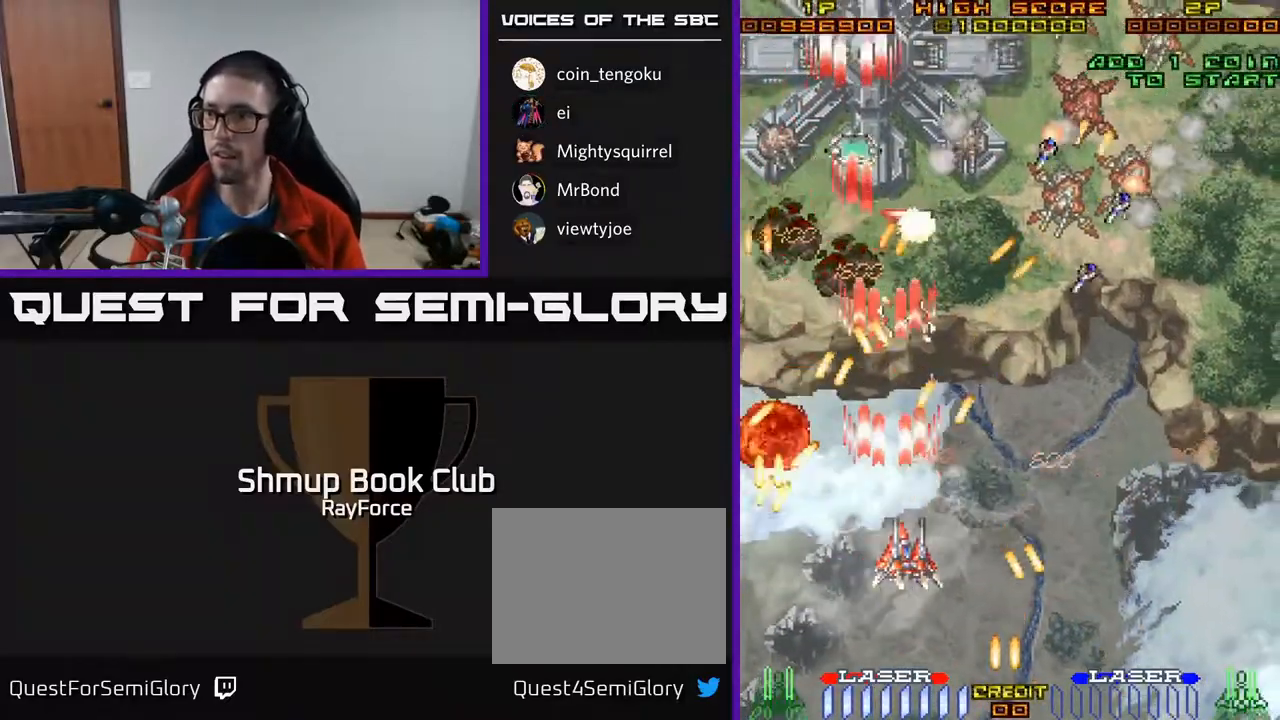
{"buttons": ["A", "DPAD_DOWN", "DPAD_RIGHT"], "right_stick": "center", "events": [[267, "DPAD_UP", "down"], [433, "DPAD_UP", "up"], [500, "DPAD_DOWN", "down"]]}
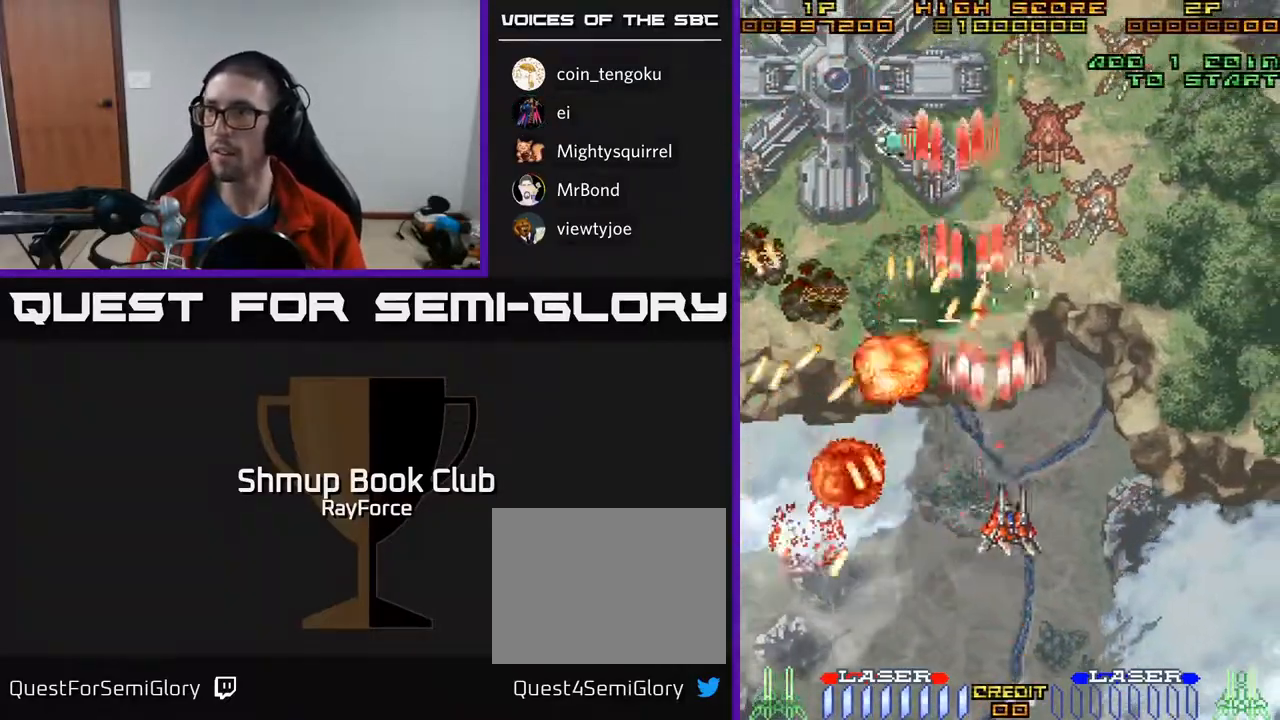
{"buttons": ["A", "DPAD_UP", "DPAD_RIGHT"], "right_stick": "center", "events": [[67, "DPAD_DOWN", "up"], [150, "DPAD_UP", "down"], [217, "DPAD_RIGHT", "up"], [483, "DPAD_RIGHT", "down"]]}
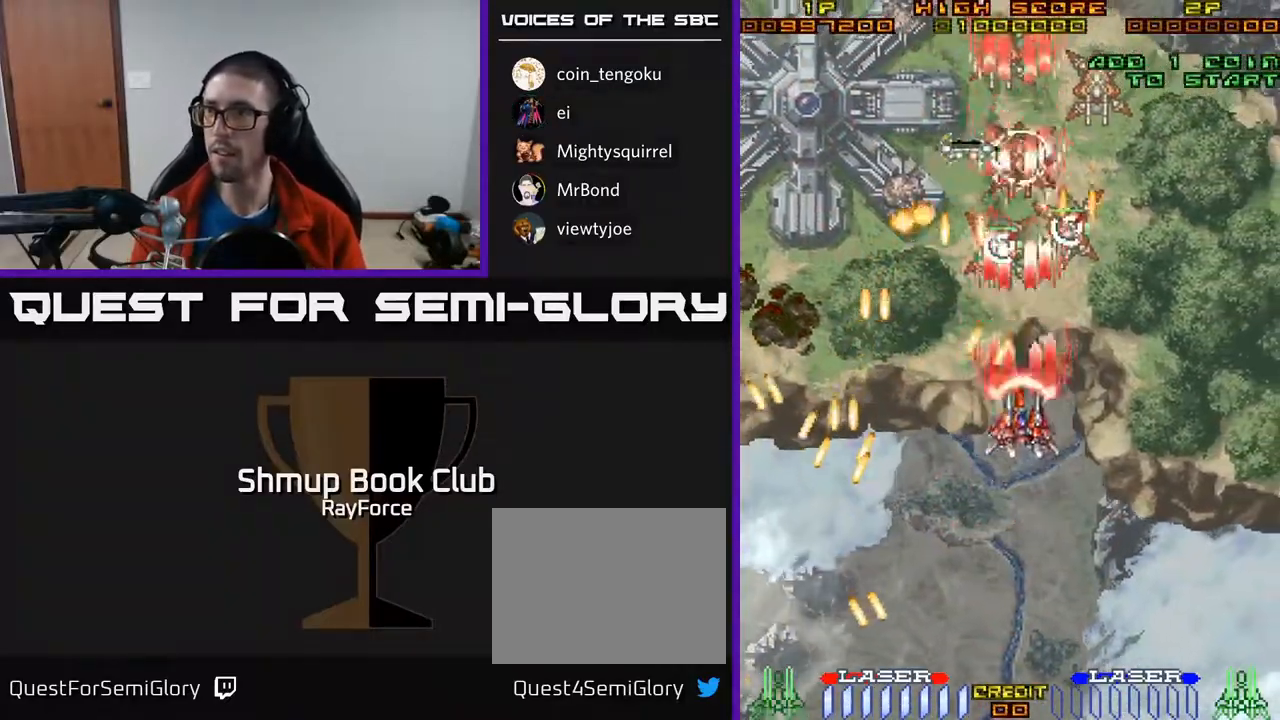
{"buttons": ["A", "X", "DPAD_DOWN", "DPAD_RIGHT"], "right_stick": "center", "events": [[83, "DPAD_UP", "up"], [167, "DPAD_UP", "down"], [367, "X", "down"], [383, "DPAD_UP", "up"], [433, "DPAD_DOWN", "down"]]}
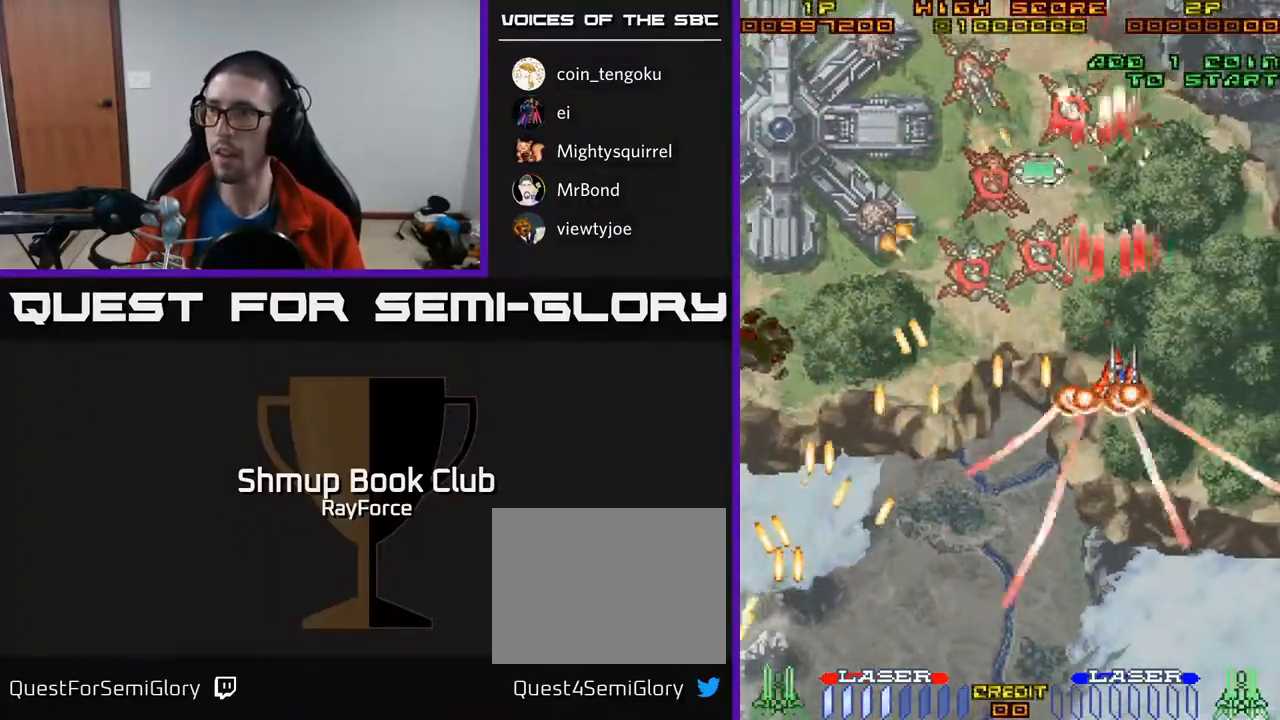
{"buttons": ["A", "DPAD_UP", "DPAD_RIGHT"], "right_stick": "center", "events": [[17, "X", "up"], [183, "DPAD_RIGHT", "up"], [233, "DPAD_LEFT", "down"], [283, "DPAD_DOWN", "up"], [350, "DPAD_UP", "down"], [383, "DPAD_LEFT", "up"], [467, "DPAD_RIGHT", "down"], [483, "DPAD_UP", "up"], [500, "DPAD_UP", "down"]]}
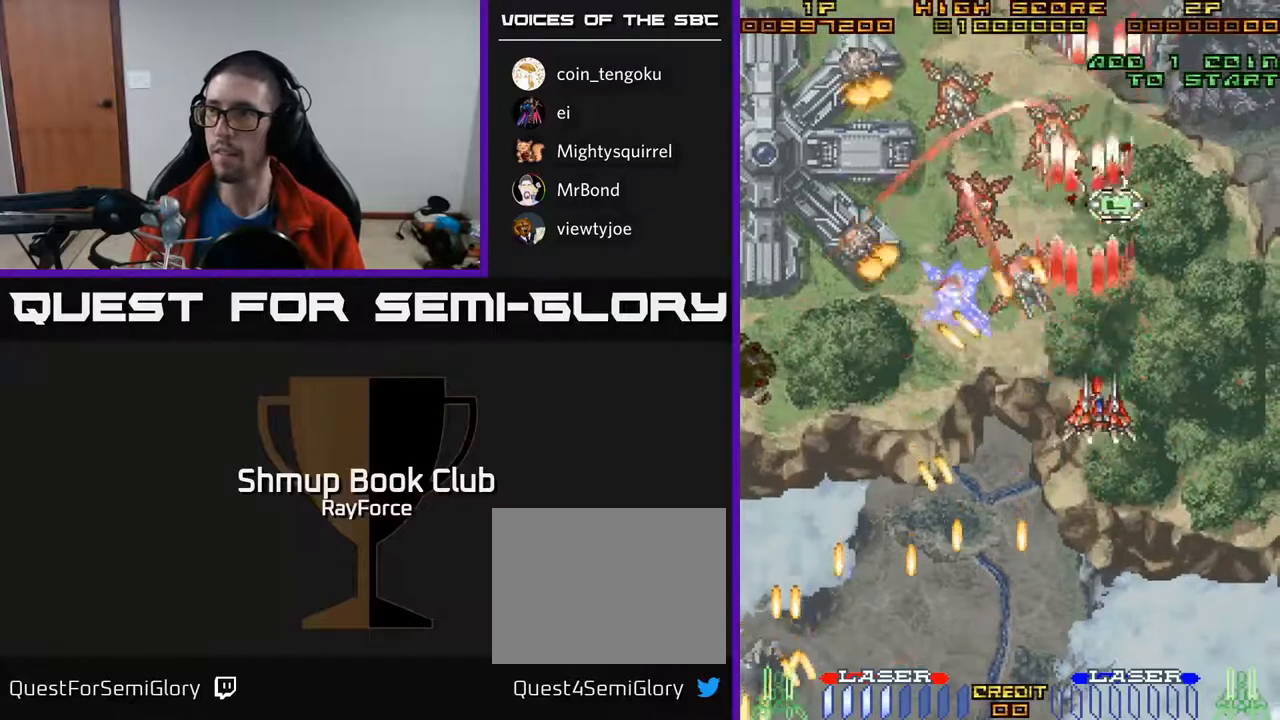
{"buttons": ["A", "DPAD_UP"], "right_stick": "center", "events": [[83, "DPAD_RIGHT", "up"], [150, "DPAD_RIGHT", "down"], [367, "DPAD_RIGHT", "up"]]}
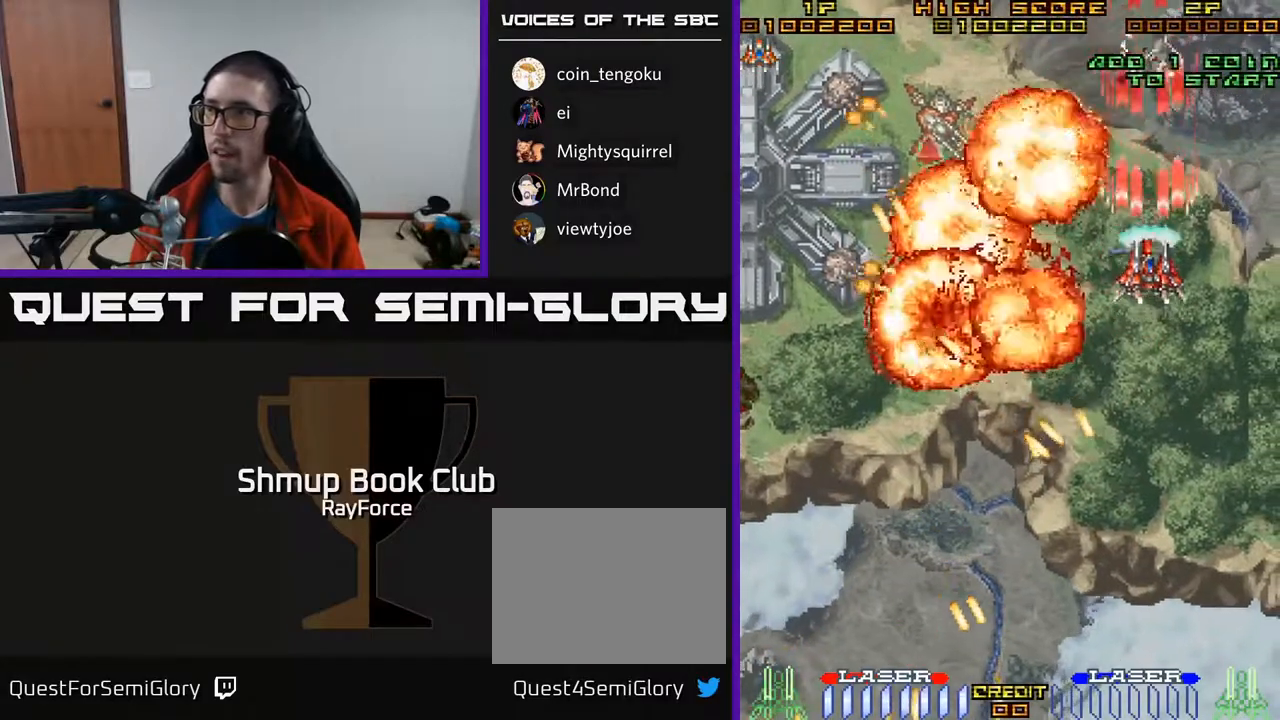
{"buttons": ["A", "DPAD_DOWN", "DPAD_RIGHT"], "right_stick": "center", "events": [[50, "DPAD_LEFT", "down"], [117, "DPAD_UP", "up"], [150, "DPAD_DOWN", "down"], [217, "DPAD_LEFT", "up"], [383, "DPAD_RIGHT", "down"]]}
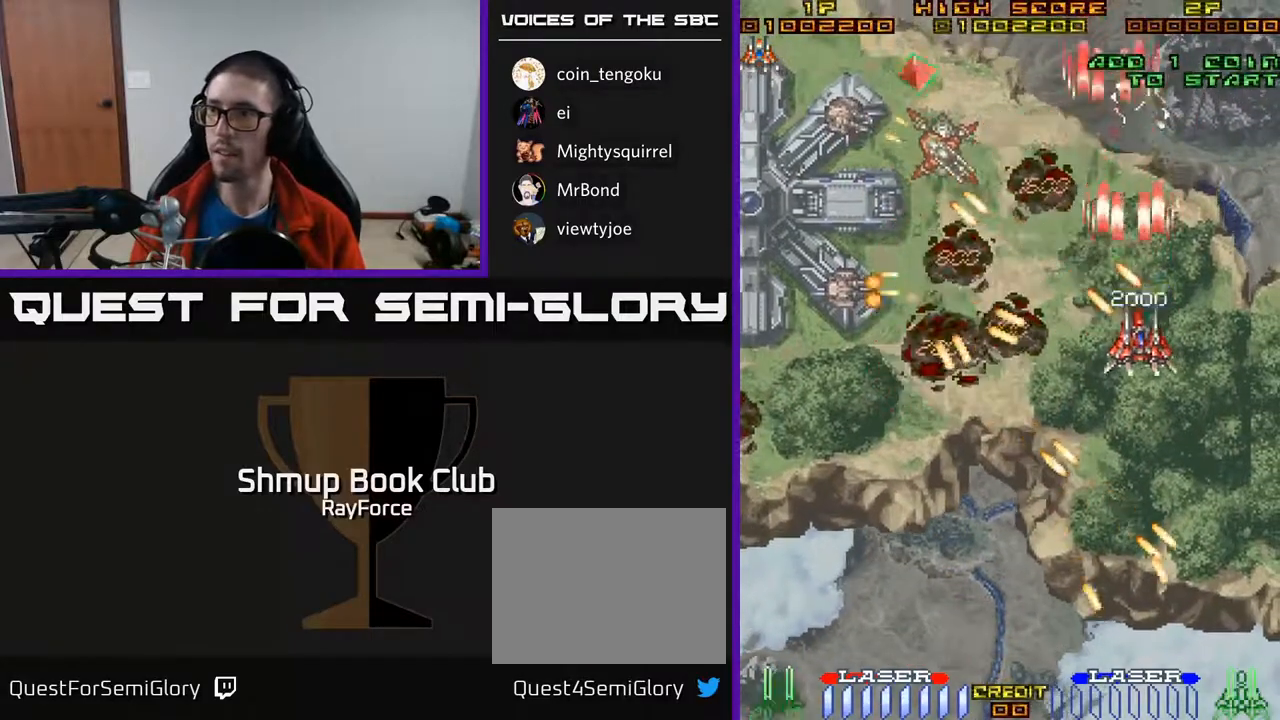
{"buttons": ["A", "DPAD_UP", "DPAD_LEFT"], "right_stick": "center", "events": [[133, "DPAD_RIGHT", "up"], [300, "DPAD_LEFT", "down"], [450, "DPAD_DOWN", "up"], [500, "DPAD_UP", "down"]]}
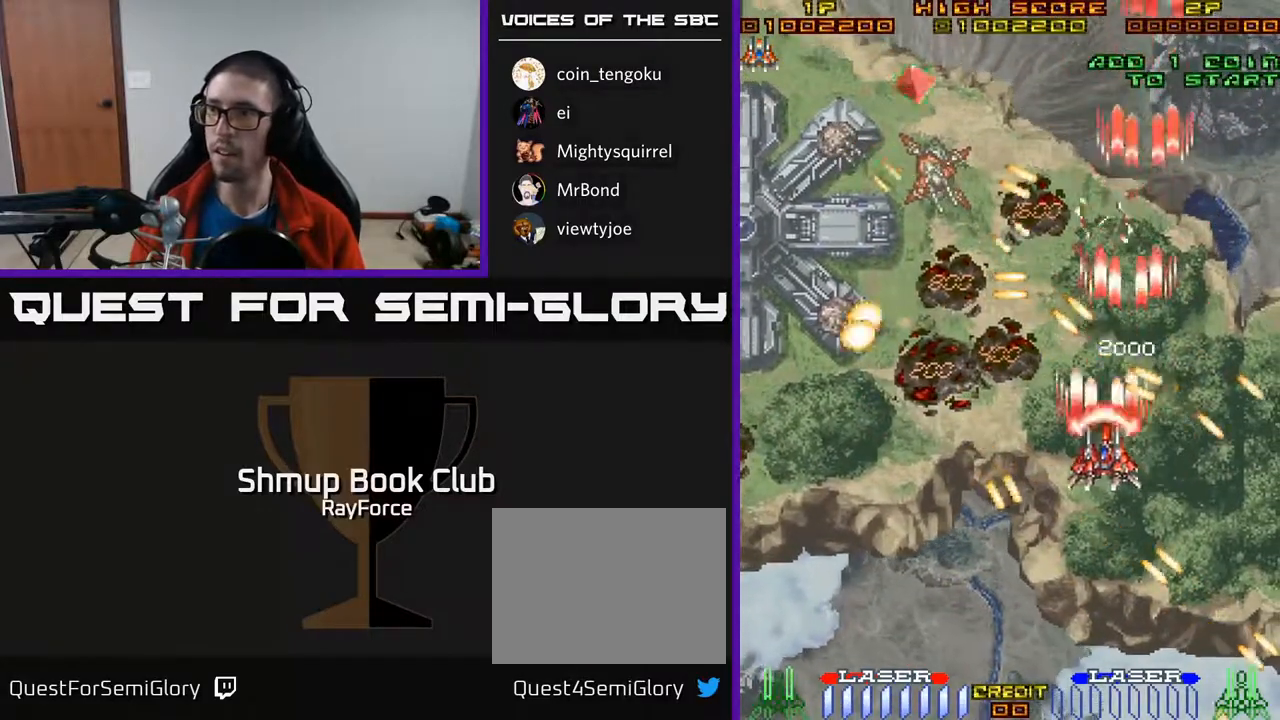
{"buttons": ["A", "DPAD_LEFT"], "right_stick": "center", "events": [[33, "DPAD_UP", "up"]]}
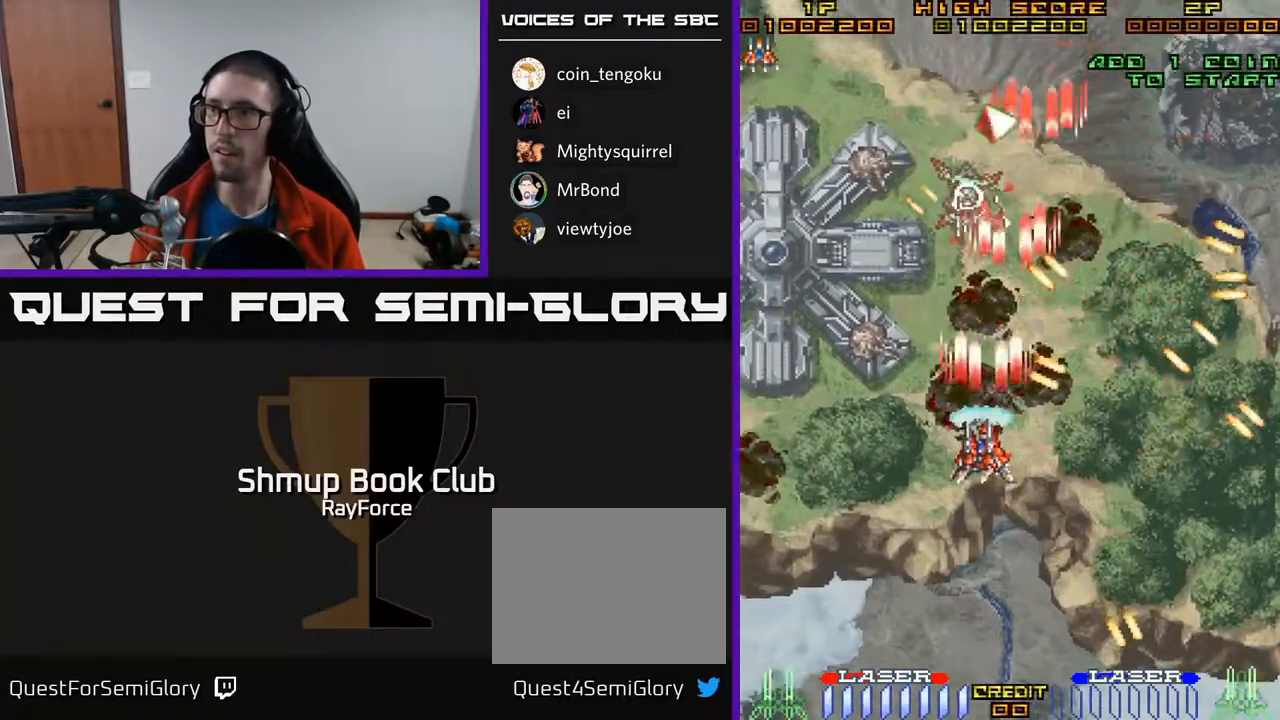
{"buttons": ["A", "DPAD_DOWN", "DPAD_LEFT"], "right_stick": "center", "events": [[433, "DPAD_DOWN", "down"]]}
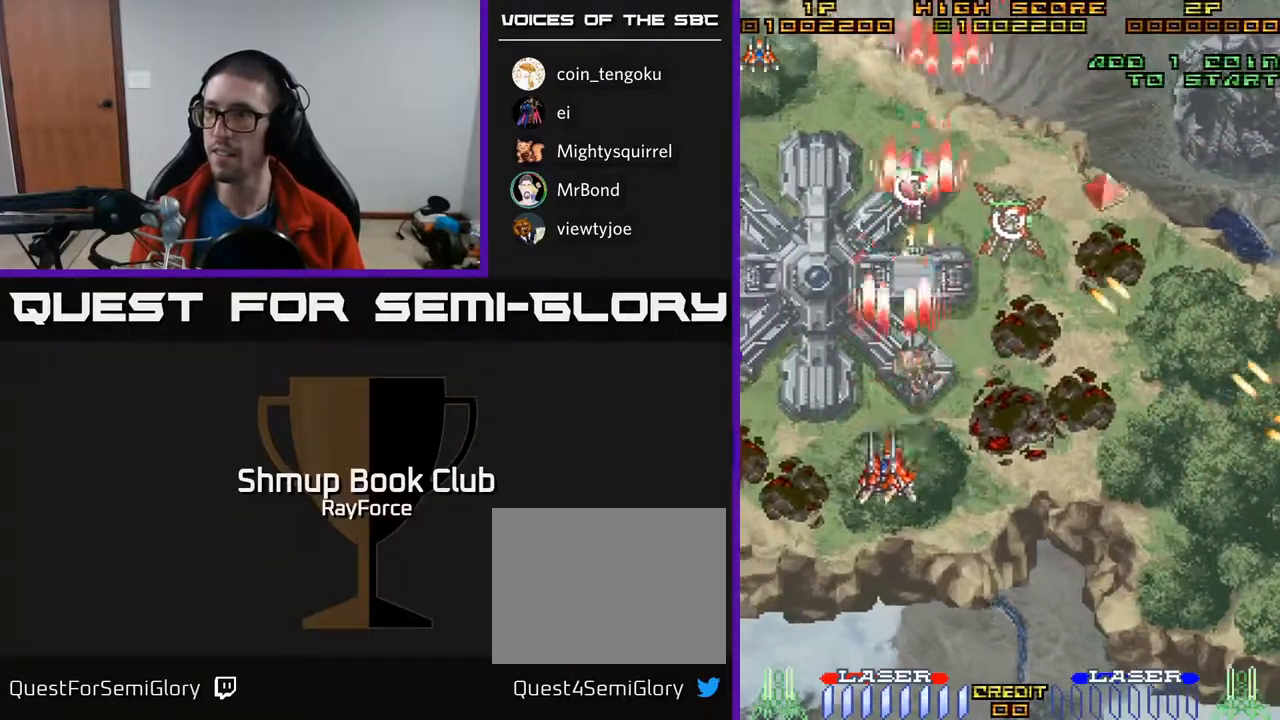
{"buttons": ["A", "DPAD_DOWN", "DPAD_LEFT"], "right_stick": "center", "events": [[17, "DPAD_LEFT", "up"], [100, "DPAD_LEFT", "down"], [367, "DPAD_DOWN", "up"], [450, "DPAD_DOWN", "down"]]}
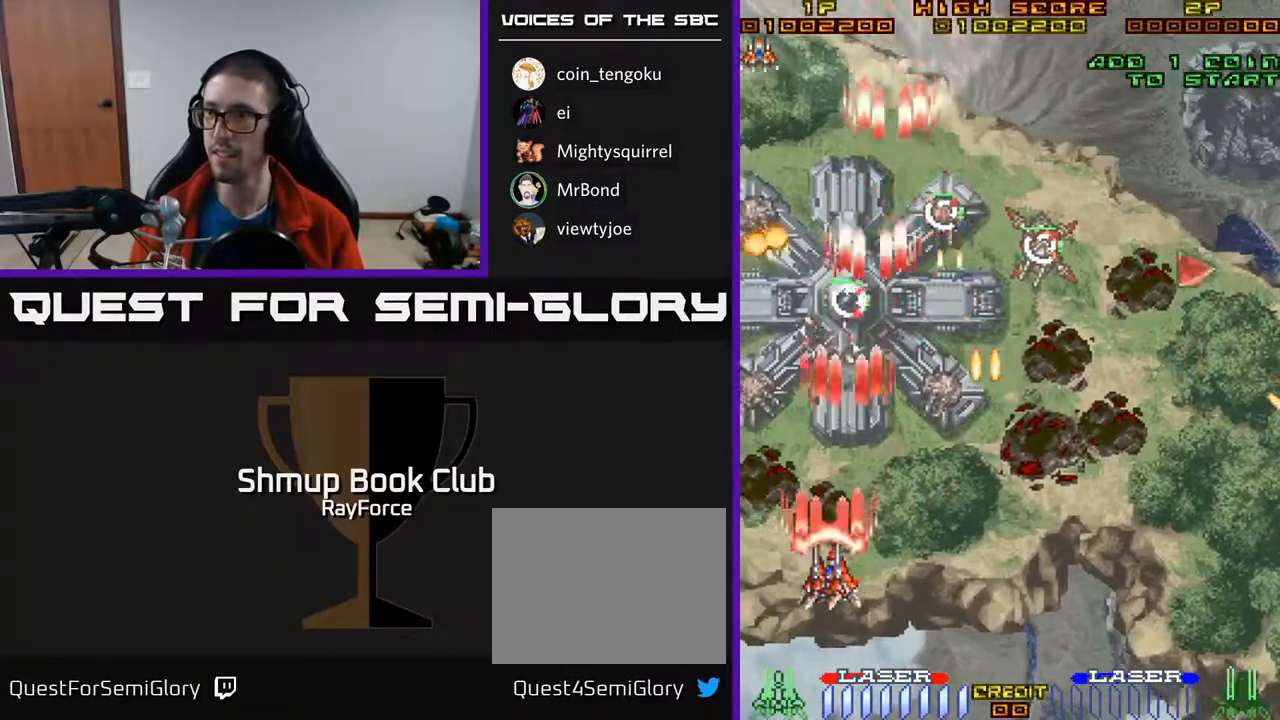
{"buttons": ["A", "DPAD_UP", "DPAD_RIGHT"], "right_stick": "center", "events": [[283, "DPAD_LEFT", "up"], [300, "DPAD_RIGHT", "down"], [317, "DPAD_DOWN", "up"], [350, "DPAD_UP", "down"]]}
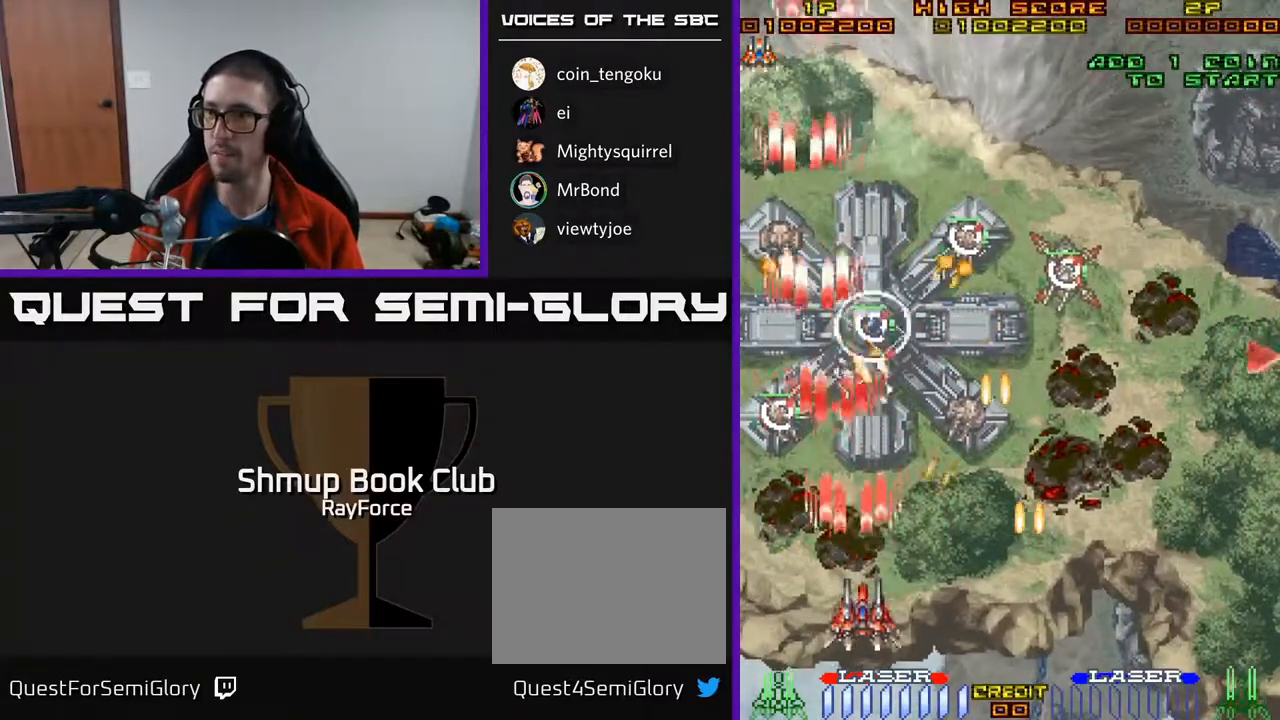
{"buttons": ["A", "DPAD_LEFT"], "right_stick": "center", "events": [[167, "DPAD_UP", "up"], [183, "DPAD_DOWN", "down"], [183, "DPAD_RIGHT", "up"], [217, "X", "down"], [250, "DPAD_LEFT", "down"], [383, "X", "up"], [433, "DPAD_DOWN", "up"]]}
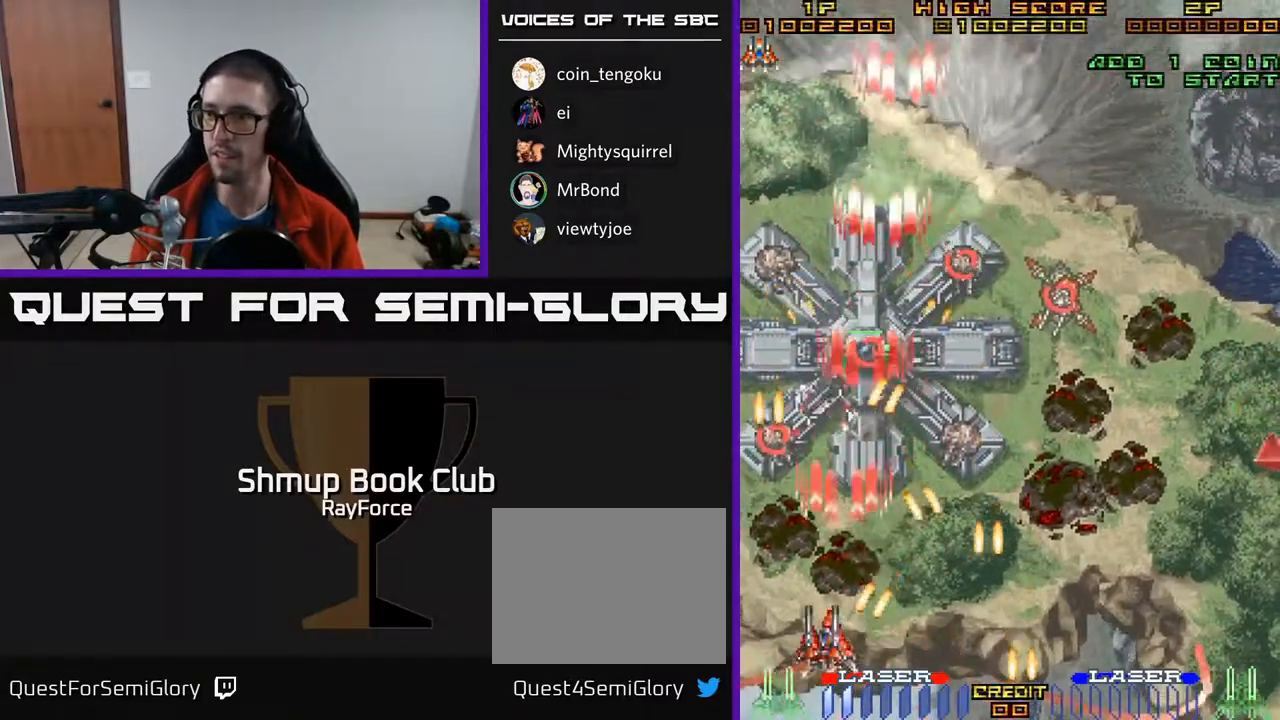
{"buttons": ["A", "DPAD_DOWN", "DPAD_RIGHT"], "right_stick": "center", "events": [[83, "DPAD_UP", "down"], [167, "DPAD_LEFT", "up"], [250, "DPAD_RIGHT", "down"], [267, "DPAD_UP", "up"], [333, "DPAD_DOWN", "down"]]}
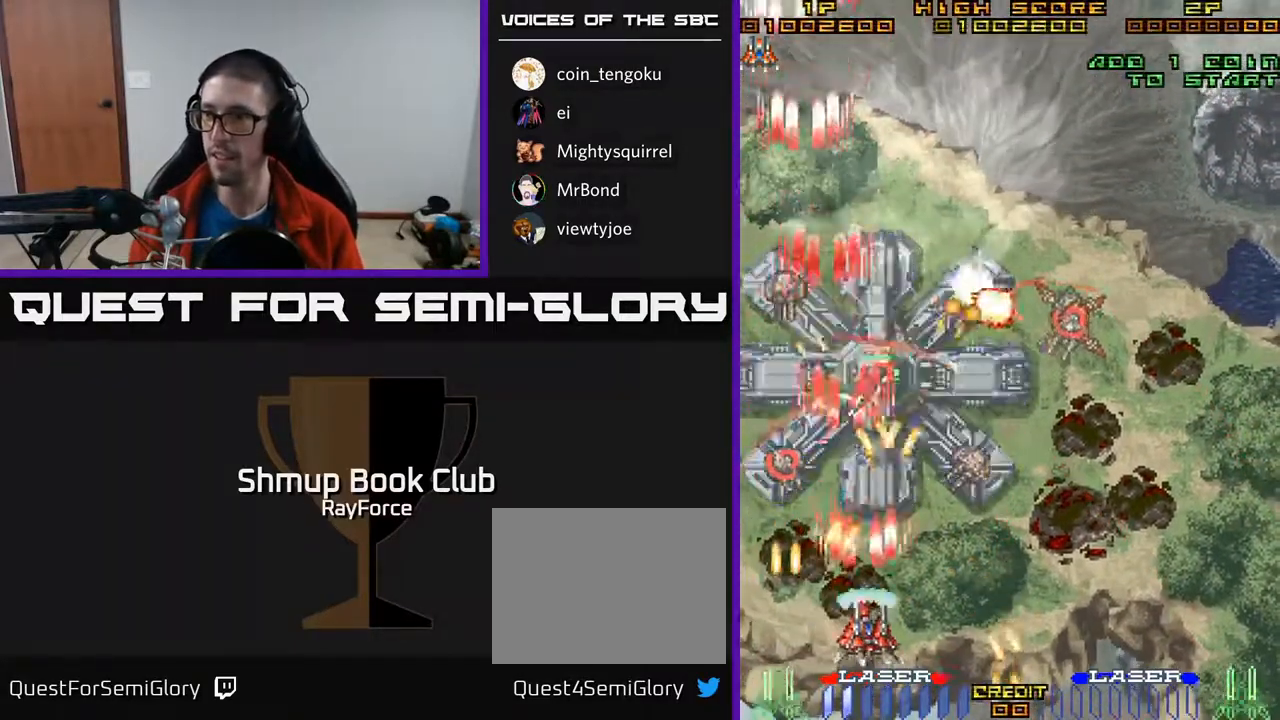
{"buttons": ["A", "DPAD_RIGHT"], "right_stick": "center", "events": [[67, "DPAD_DOWN", "up"], [283, "DPAD_DOWN", "down"], [350, "DPAD_RIGHT", "up"], [467, "DPAD_DOWN", "up"], [467, "DPAD_RIGHT", "down"]]}
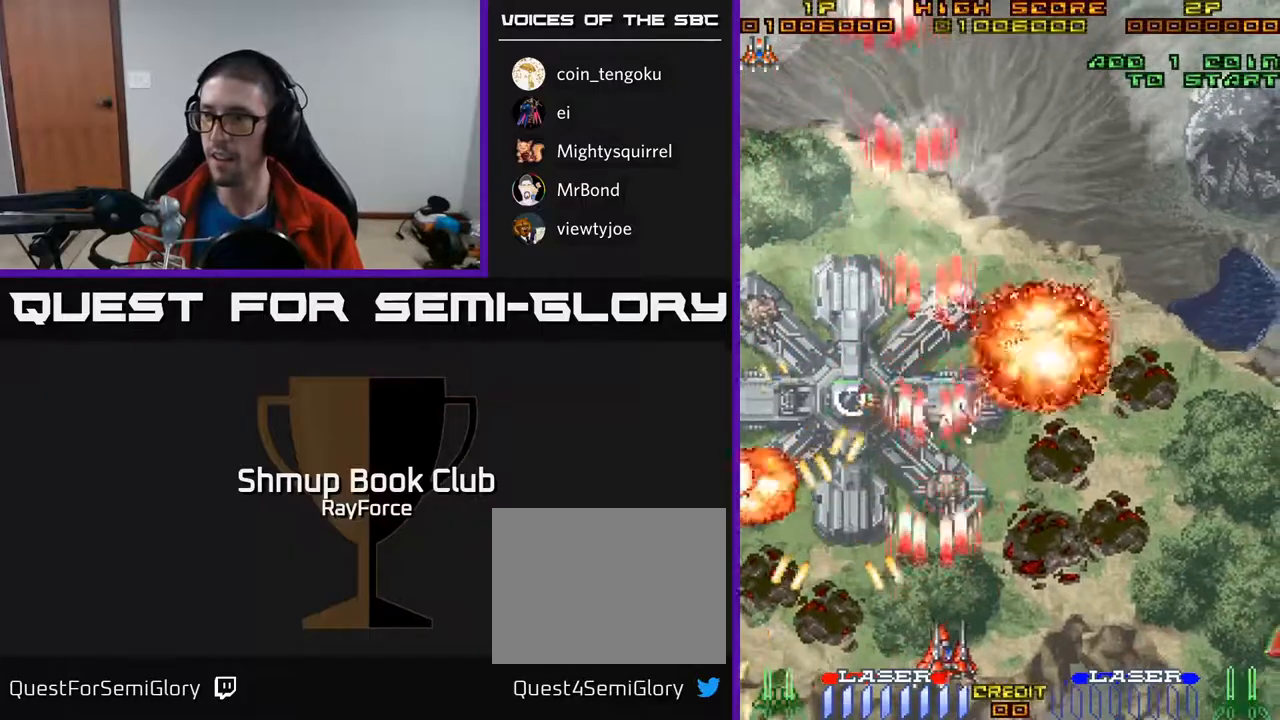
{"buttons": ["A", "DPAD_DOWN", "DPAD_RIGHT"], "right_stick": "center", "events": [[67, "X", "down"], [100, "DPAD_UP", "down"], [267, "DPAD_RIGHT", "up"], [267, "X", "up"], [333, "DPAD_LEFT", "down"], [350, "DPAD_UP", "up"], [417, "DPAD_DOWN", "down"], [467, "DPAD_LEFT", "up"], [500, "DPAD_RIGHT", "down"]]}
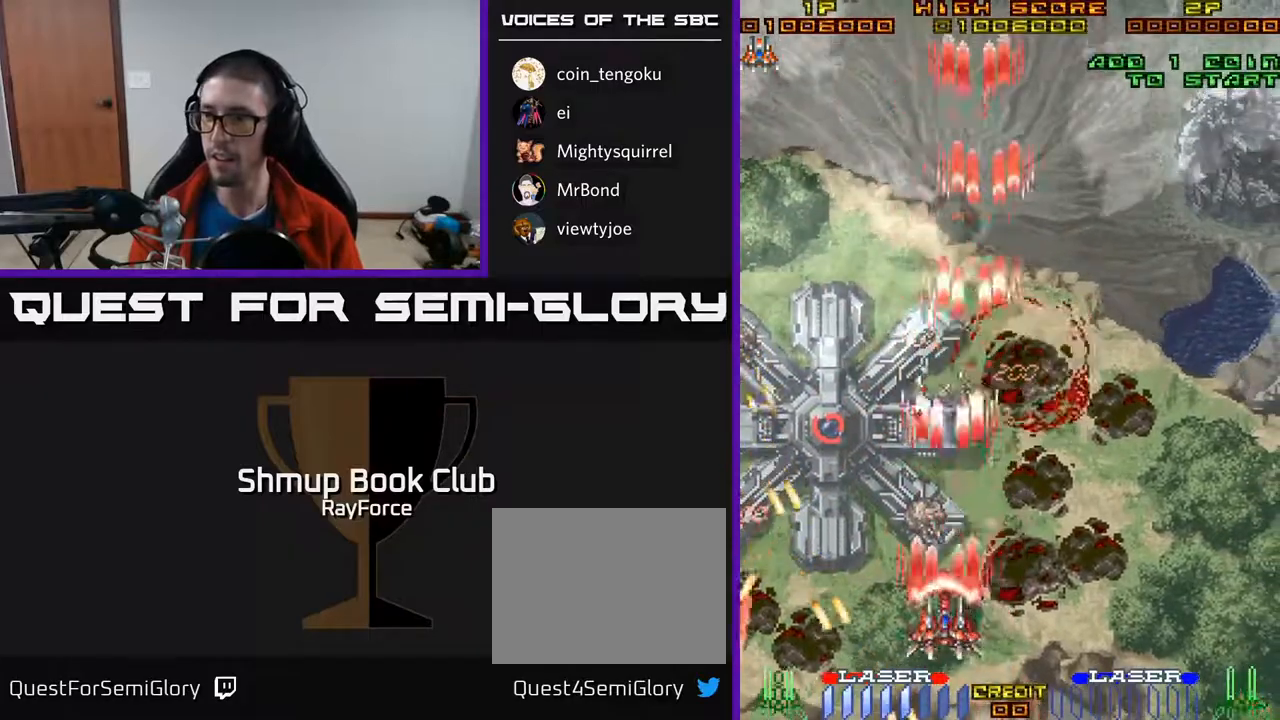
{"buttons": ["A"], "right_stick": "center", "events": [[33, "DPAD_DOWN", "up"], [283, "DPAD_RIGHT", "up"], [283, "DPAD_UP", "down"], [383, "DPAD_LEFT", "down"], [483, "DPAD_LEFT", "up"], [483, "DPAD_UP", "up"]]}
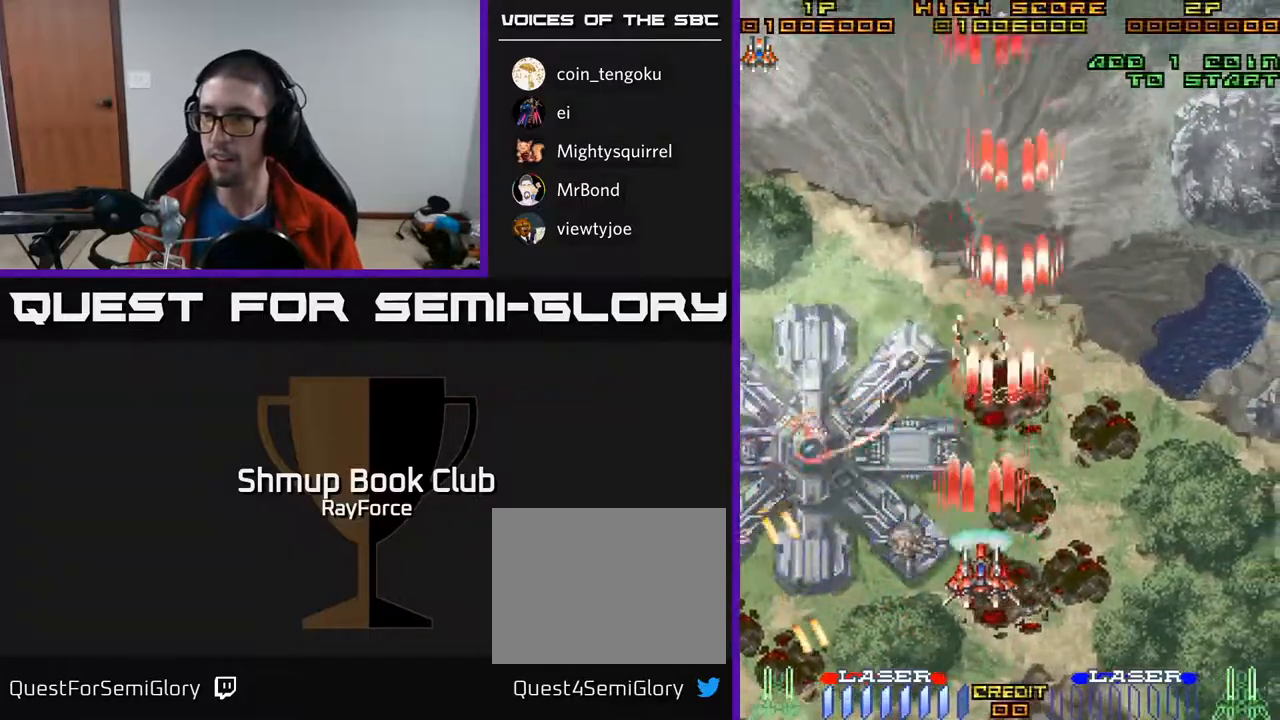
{"buttons": ["A", "DPAD_LEFT"], "right_stick": "center", "events": [[17, "DPAD_RIGHT", "down"], [67, "DPAD_DOWN", "down"], [83, "DPAD_RIGHT", "up"], [117, "DPAD_LEFT", "down"], [200, "DPAD_DOWN", "up"], [300, "DPAD_UP", "down"], [433, "DPAD_UP", "up"]]}